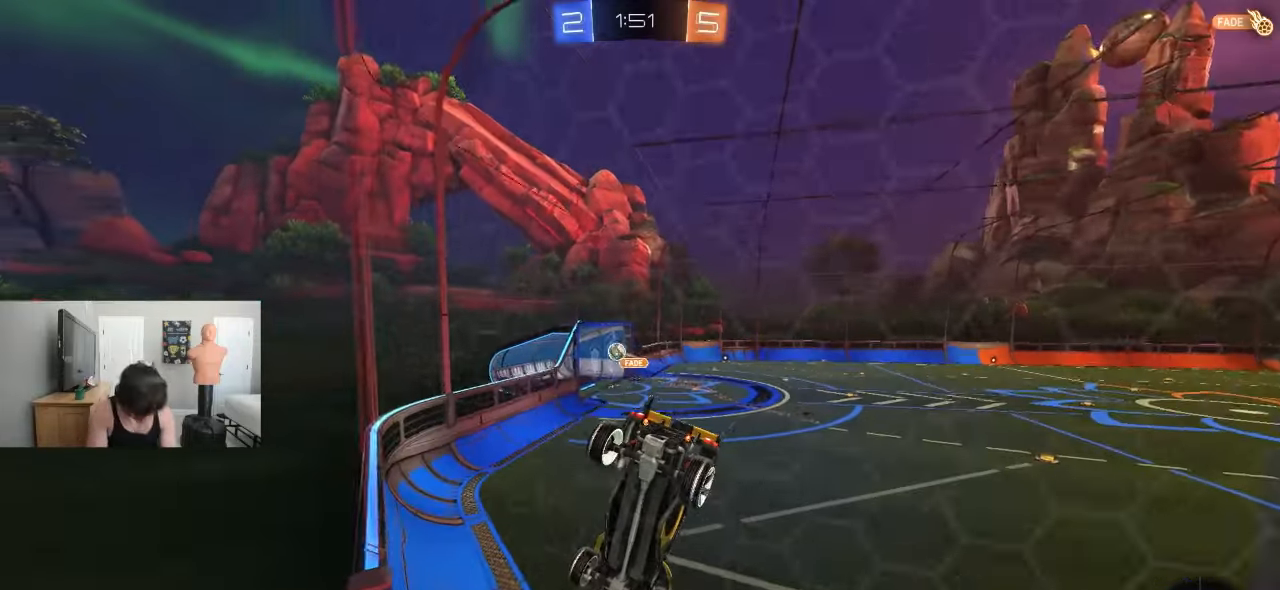
Gameplay with a controller (PlayStation layout); each line is a JSON object with the inputs held at the frame after it (dt_ms = milliseconds from this image to that frame). "events" lists button and stick changes between this image and that frame as [ms after this image, input, new state], when the widget could be followed in between. Not read: right_stick.
{"dt_ms": 500, "buttons": [], "left_stick": "center", "events": []}
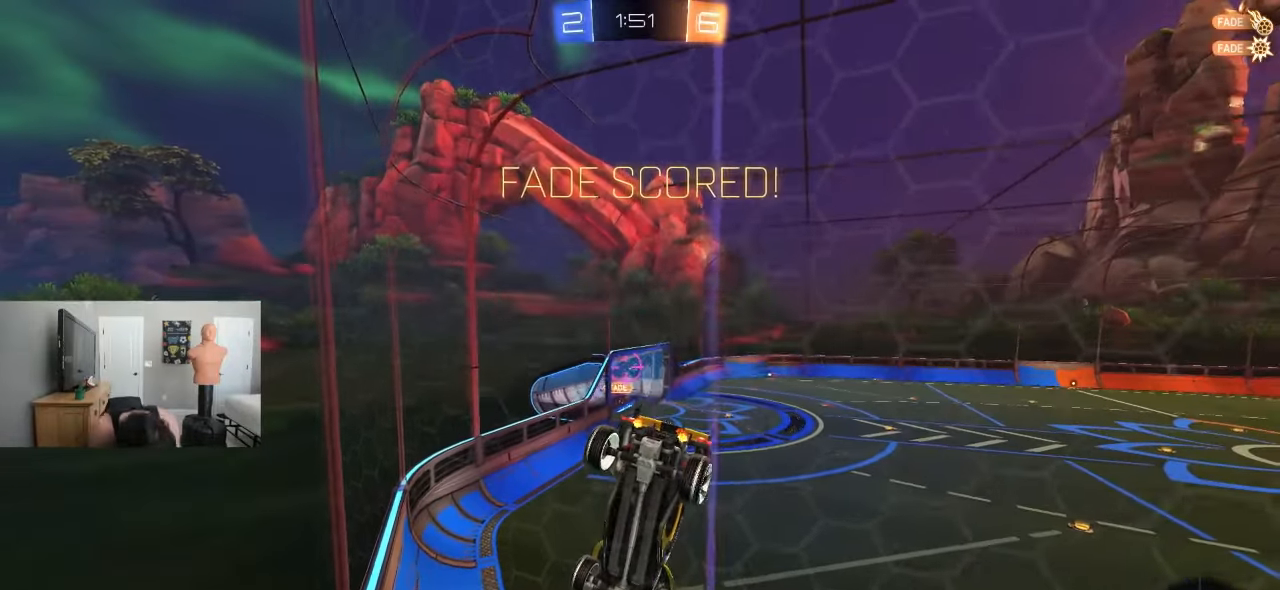
{"dt_ms": 500, "buttons": [], "left_stick": "center", "events": []}
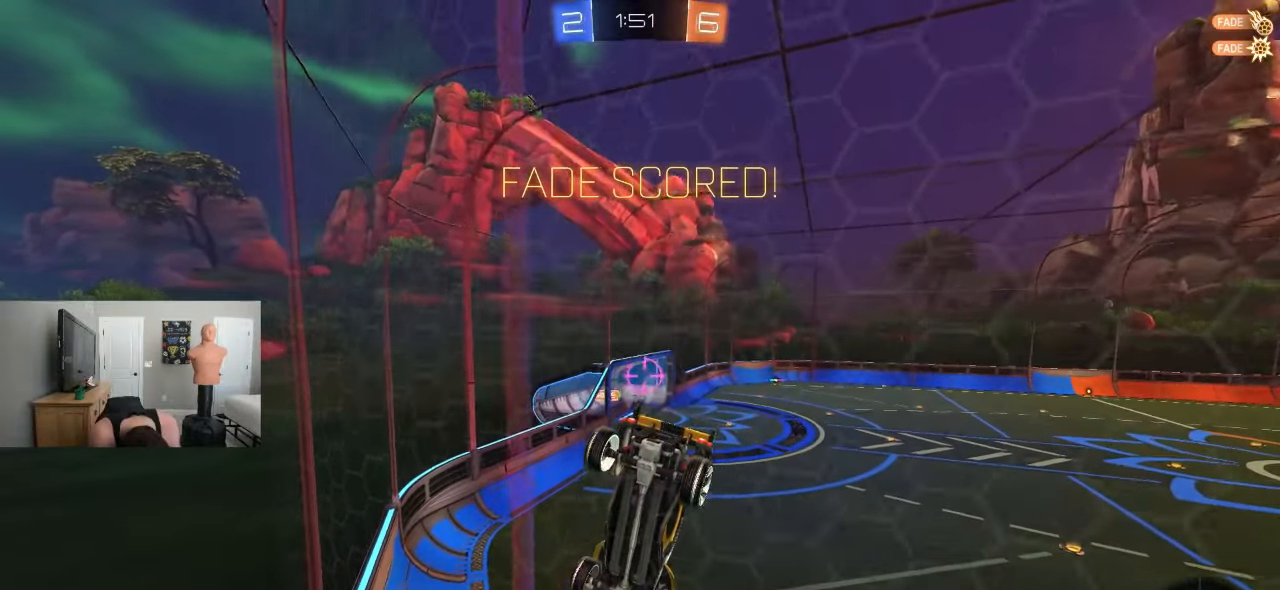
{"dt_ms": 500, "buttons": [], "left_stick": "center", "events": []}
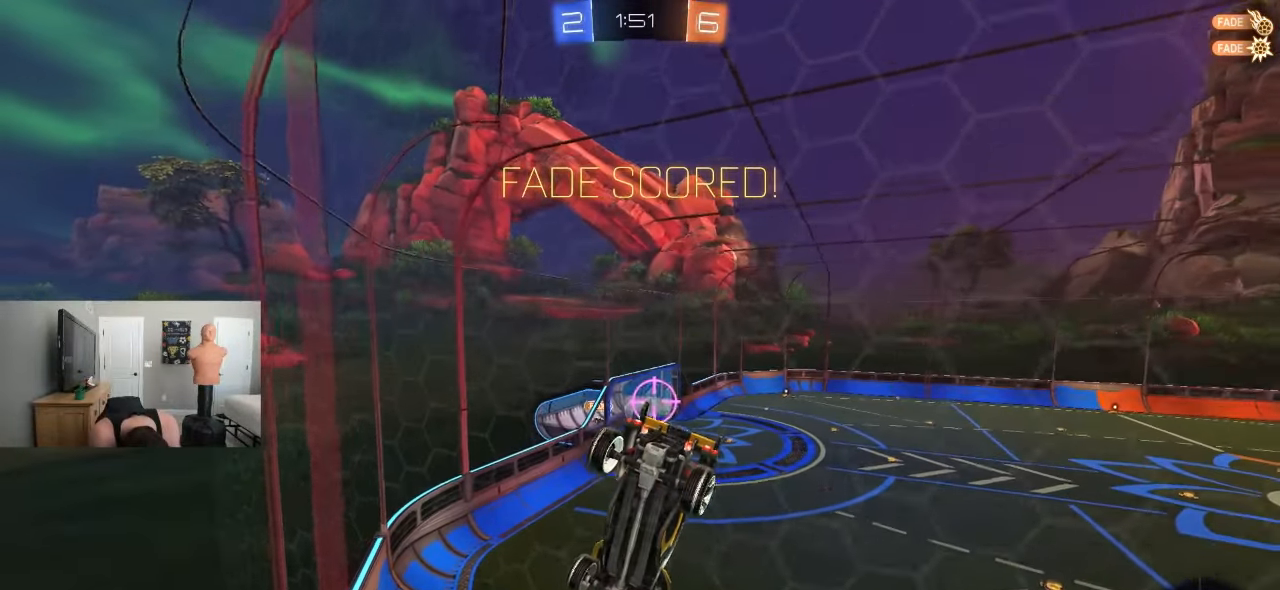
{"dt_ms": 500, "buttons": [], "left_stick": "center", "events": []}
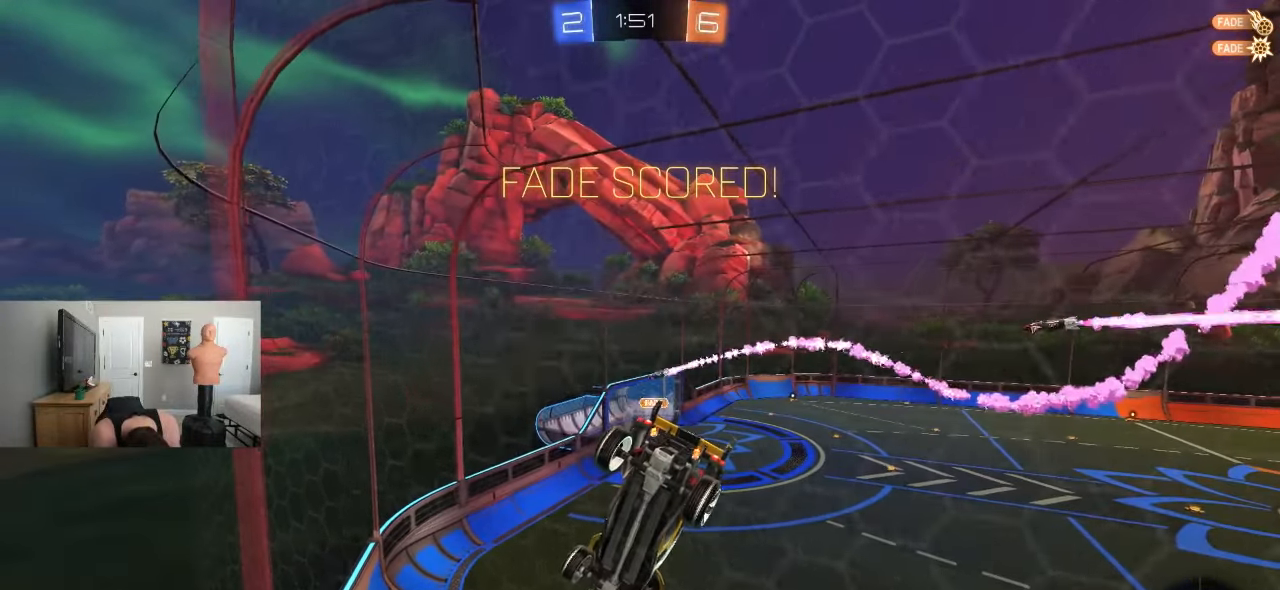
{"dt_ms": 500, "buttons": [], "left_stick": "center", "events": []}
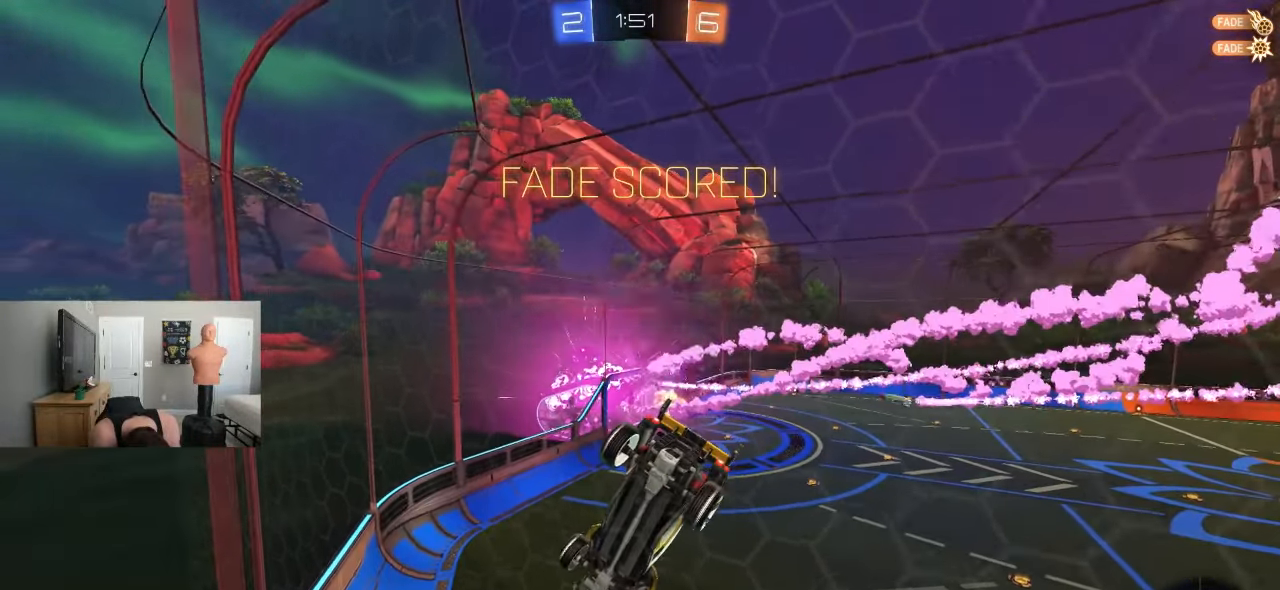
{"dt_ms": 500, "buttons": [], "left_stick": "center", "events": []}
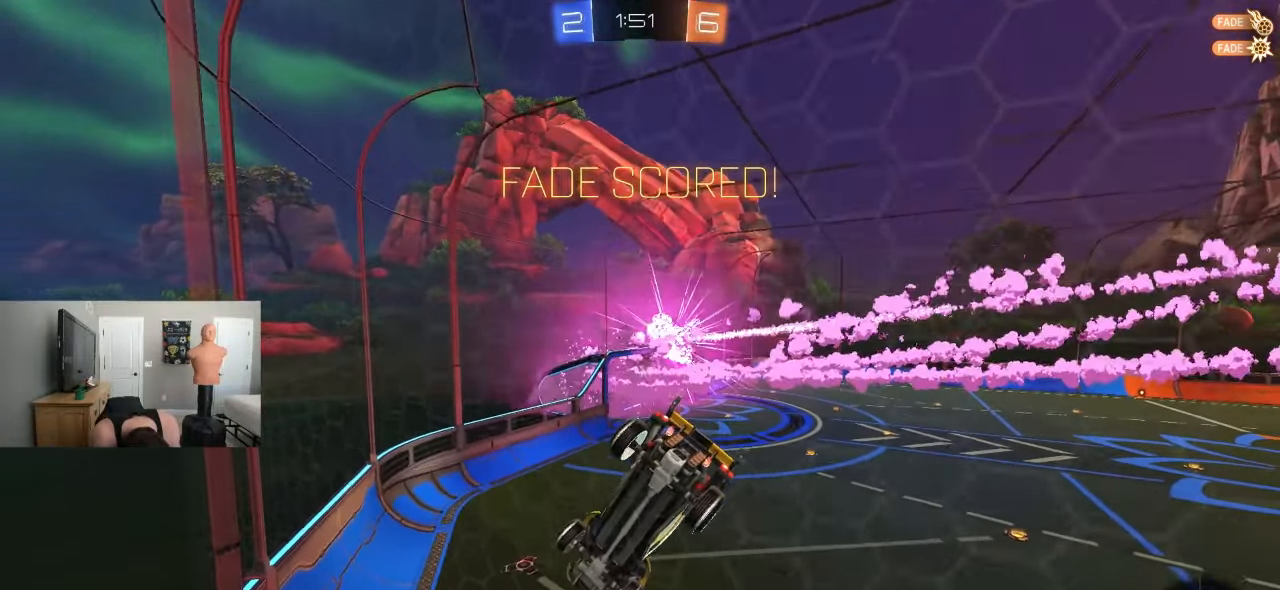
{"dt_ms": 500, "buttons": [], "left_stick": "center", "events": []}
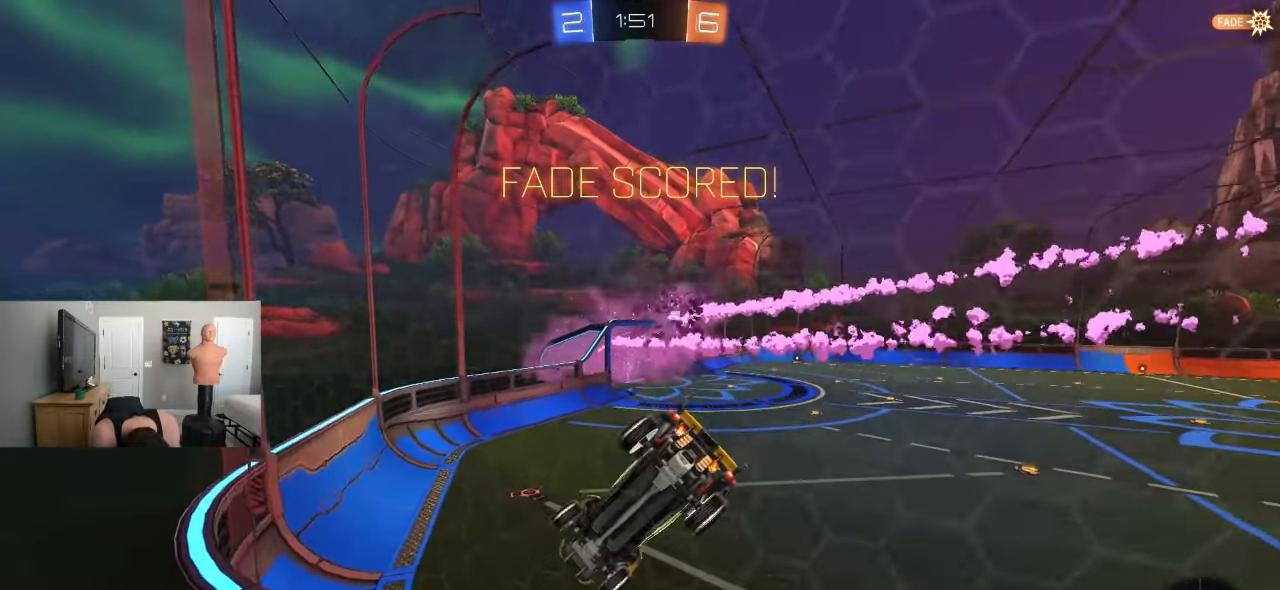
{"dt_ms": 500, "buttons": [], "left_stick": "center", "events": [[300, "CROSS", "down"], [450, "CROSS", "up"]]}
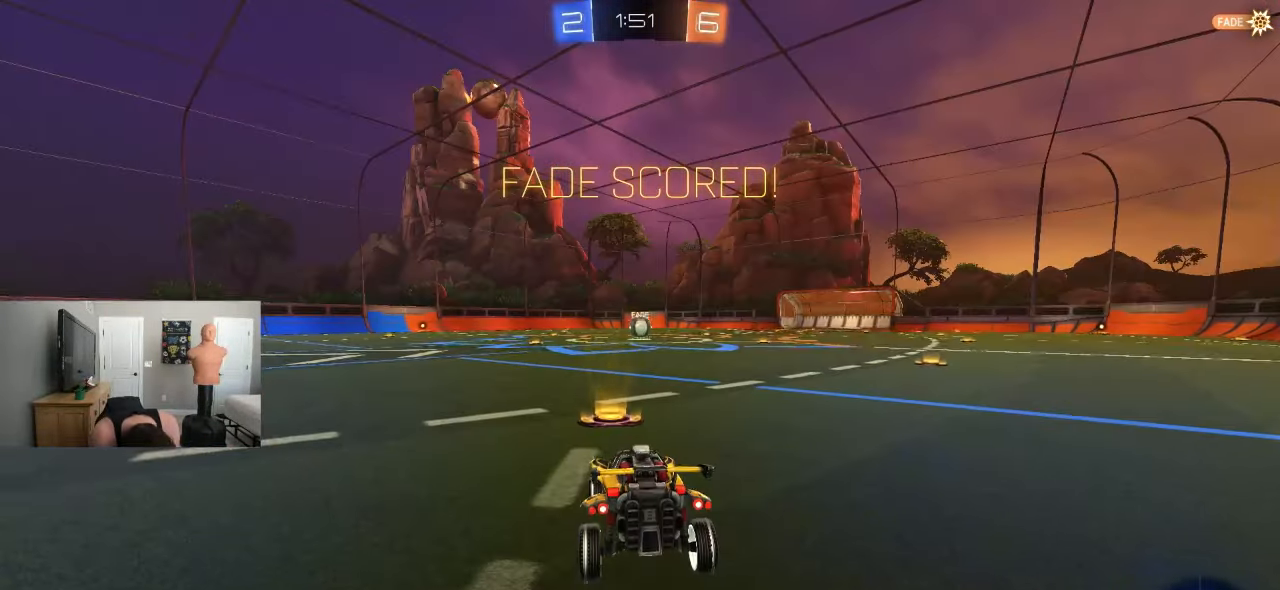
{"dt_ms": 500, "buttons": [], "left_stick": "center", "events": [[67, "CROSS", "down"], [250, "CROSS", "up"], [367, "CROSS", "down"], [483, "CROSS", "up"]]}
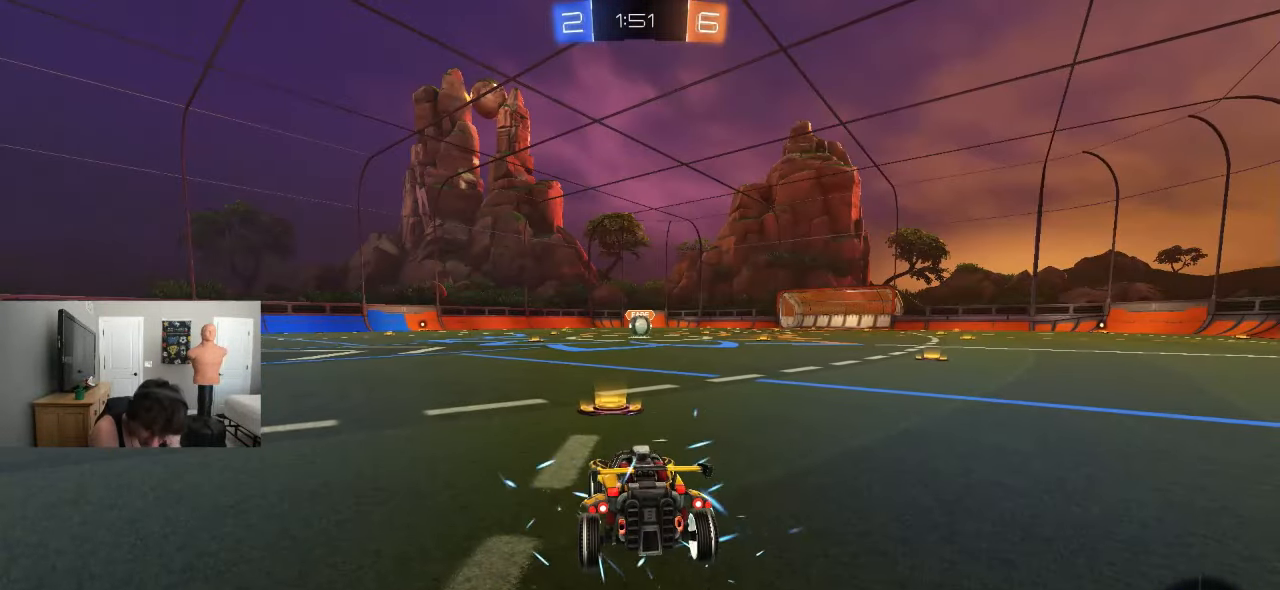
{"dt_ms": 500, "buttons": [], "left_stick": "center", "events": [[200, "TRIANGLE", "down"], [400, "TRIANGLE", "up"]]}
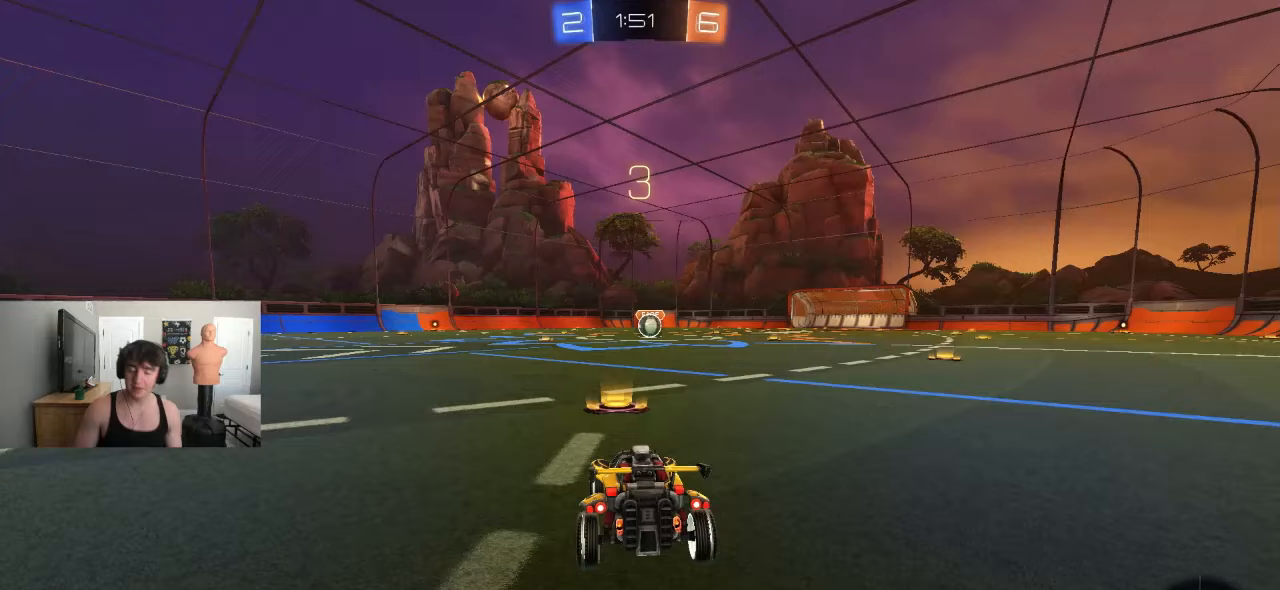
{"dt_ms": 500, "buttons": [], "left_stick": "center"}
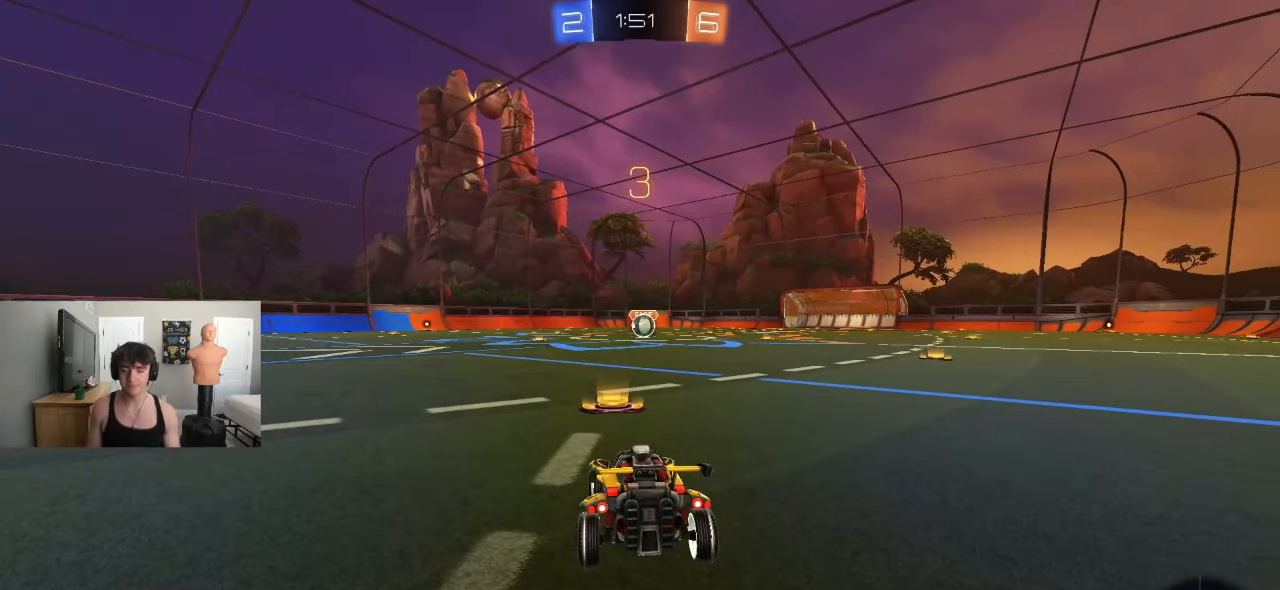
{"dt_ms": 500, "buttons": [], "left_stick": "center", "events": [[33, "TRIANGLE", "down"], [133, "TRIANGLE", "up"], [400, "TRIANGLE", "down"], [433, "TRIANGLE", "up"]]}
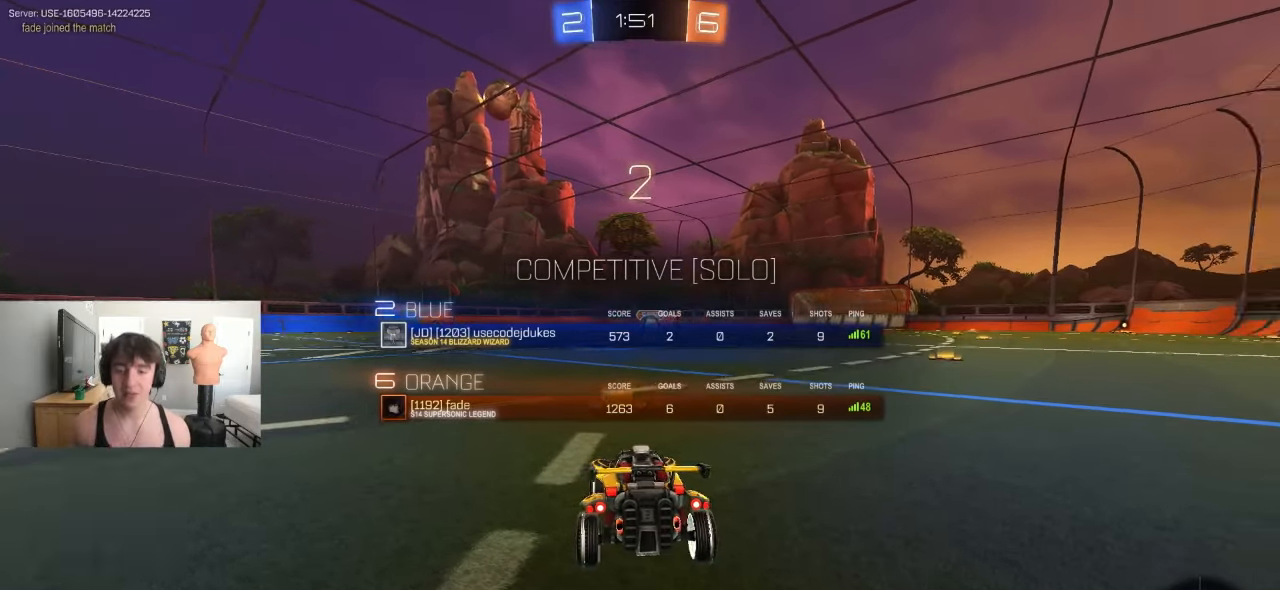
{"dt_ms": 500, "buttons": [], "left_stick": "center", "events": [[50, "TRIANGLE", "down"], [133, "TRIANGLE", "up"]]}
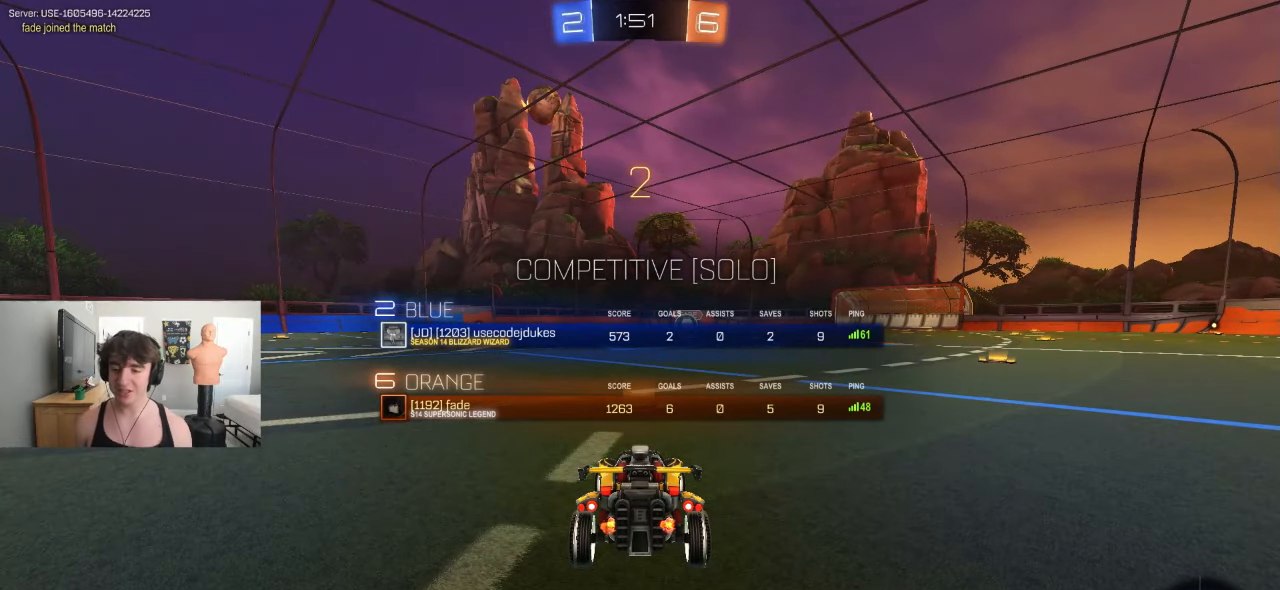
{"dt_ms": 500, "buttons": ["R2"], "left_stick": "center"}
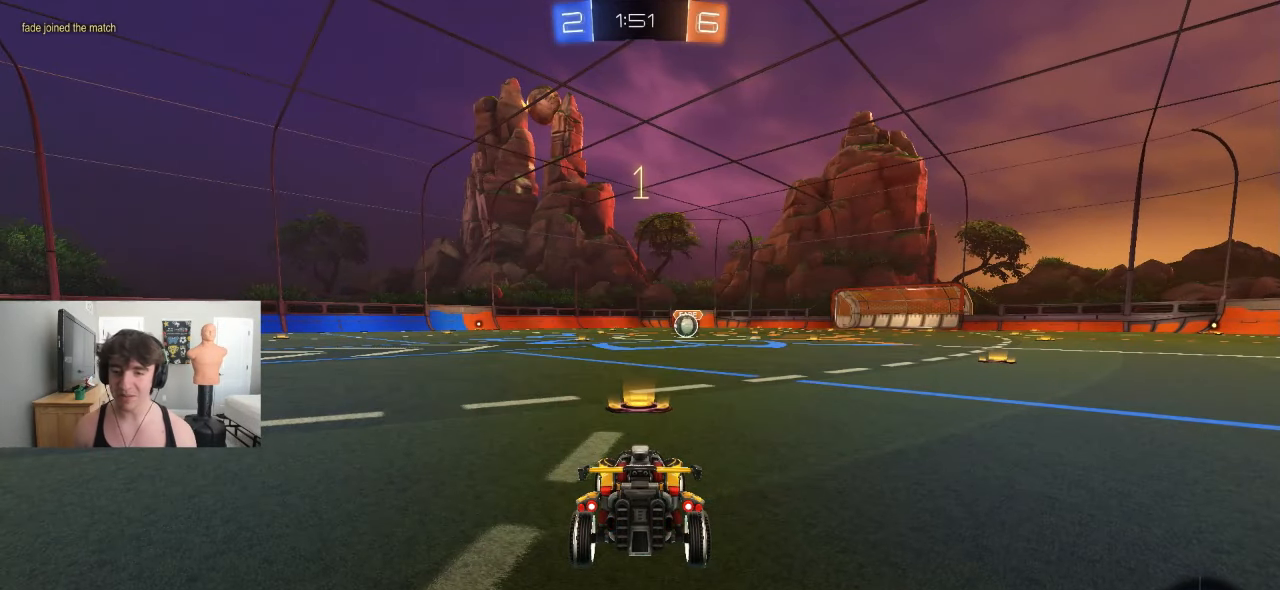
{"dt_ms": 500, "buttons": ["TRIANGLE", "R2"], "left_stick": "center", "events": [[17, "R2", "up"], [183, "L1", "down"], [267, "L1", "up"], [267, "R2", "down"], [383, "L1", "down"], [450, "L1", "up"], [483, "TRIANGLE", "down"]]}
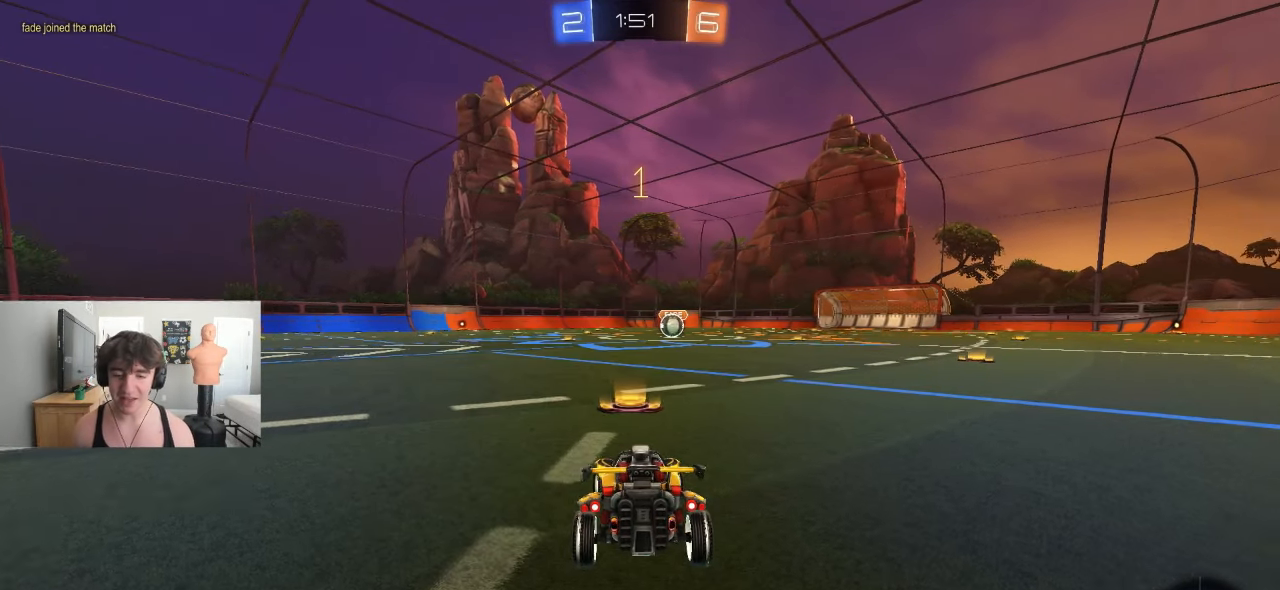
{"dt_ms": 500, "buttons": ["R1", "R2"], "left_stick": "center"}
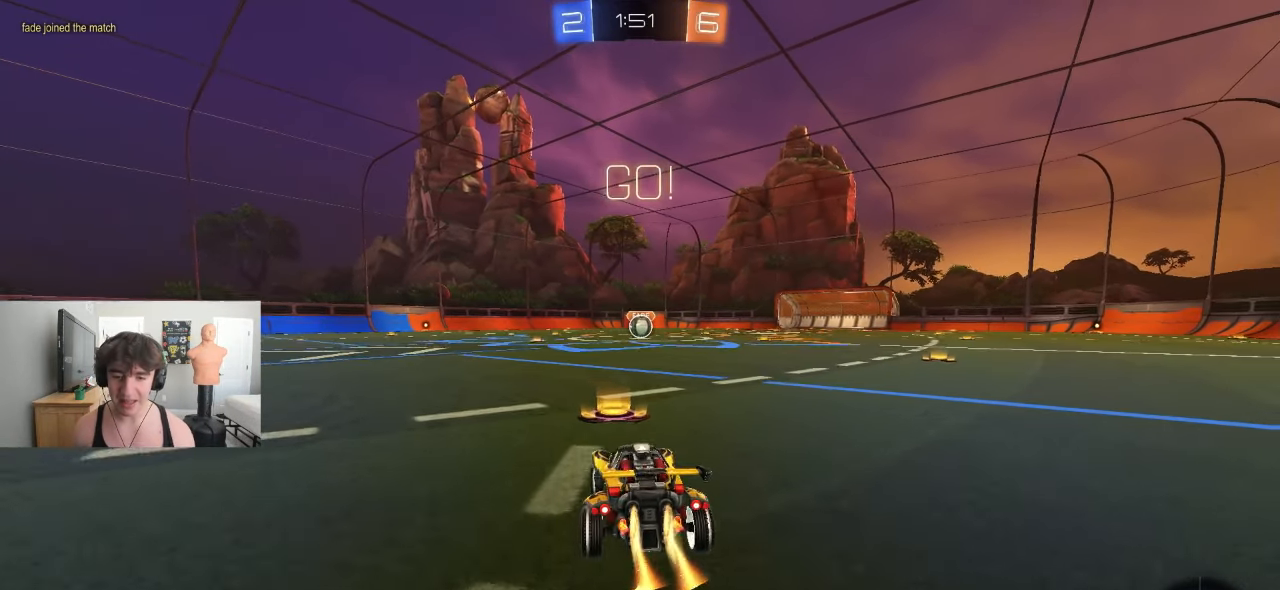
{"dt_ms": 500, "buttons": ["CROSS", "L1", "R2"], "left_stick": "down"}
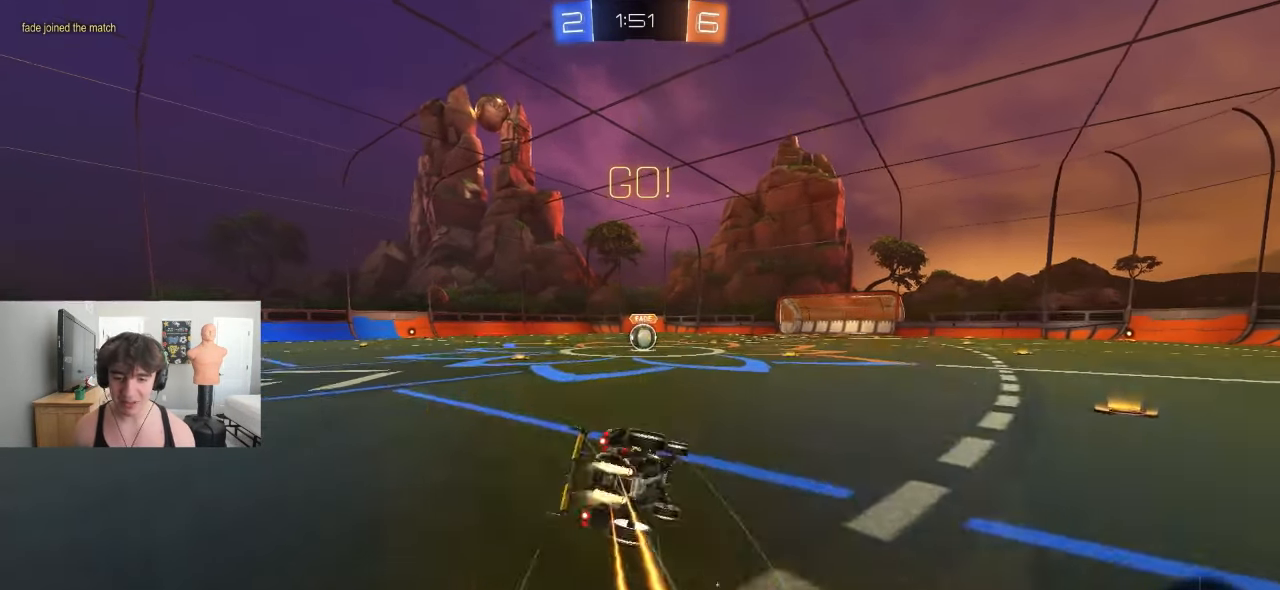
{"dt_ms": 1000, "buttons": ["R2"], "left_stick": "right"}
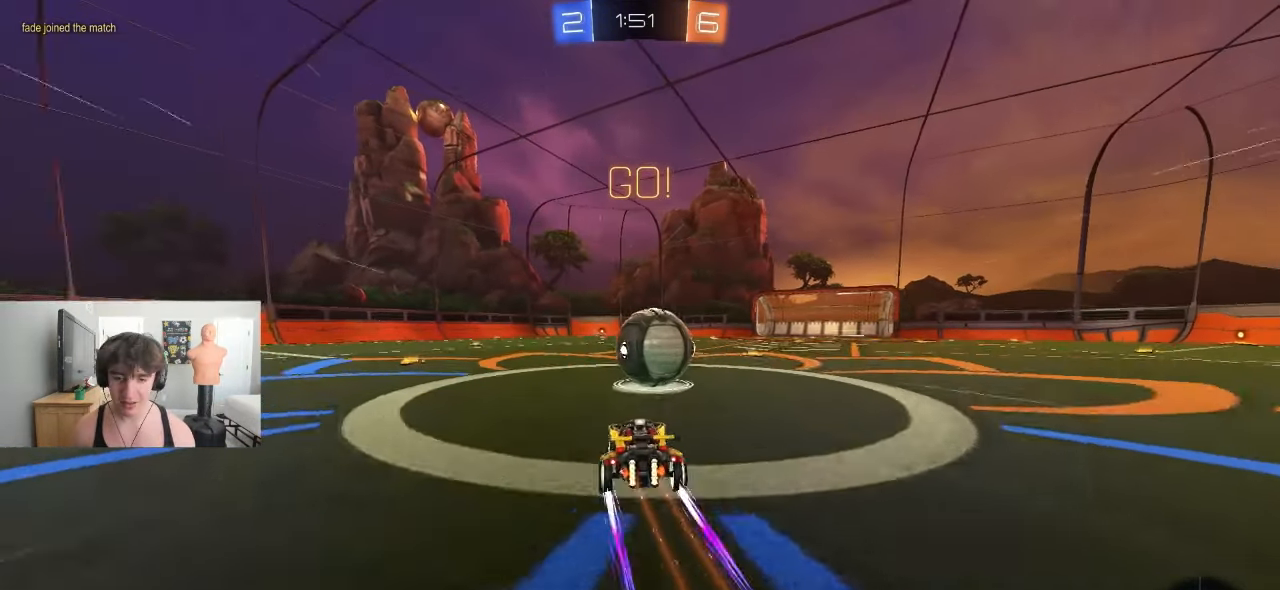
{"dt_ms": 500, "buttons": ["L1", "R2"], "left_stick": "right", "events": [[33, "left_stick", "center"], [117, "L1", "down"], [117, "left_stick", "right"], [167, "CROSS", "down"], [433, "CROSS", "up"], [433, "R2", "up"], [500, "R2", "down"]]}
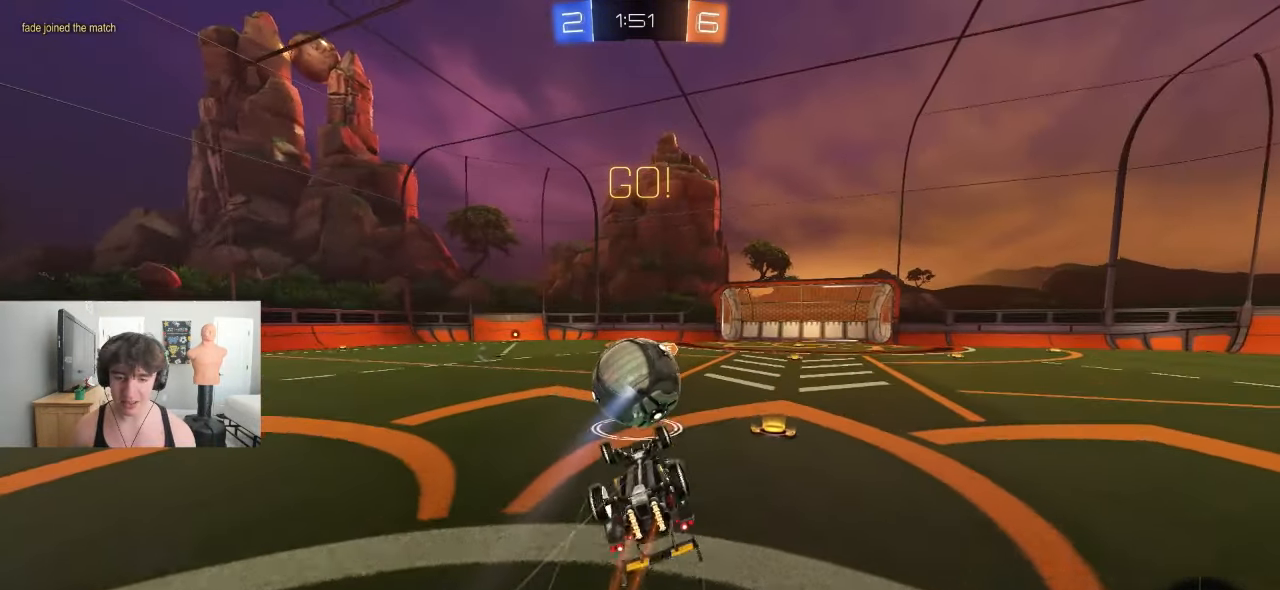
{"dt_ms": 500, "buttons": ["R2"], "left_stick": "center", "events": [[333, "L1", "up"], [333, "left_stick", "center"]]}
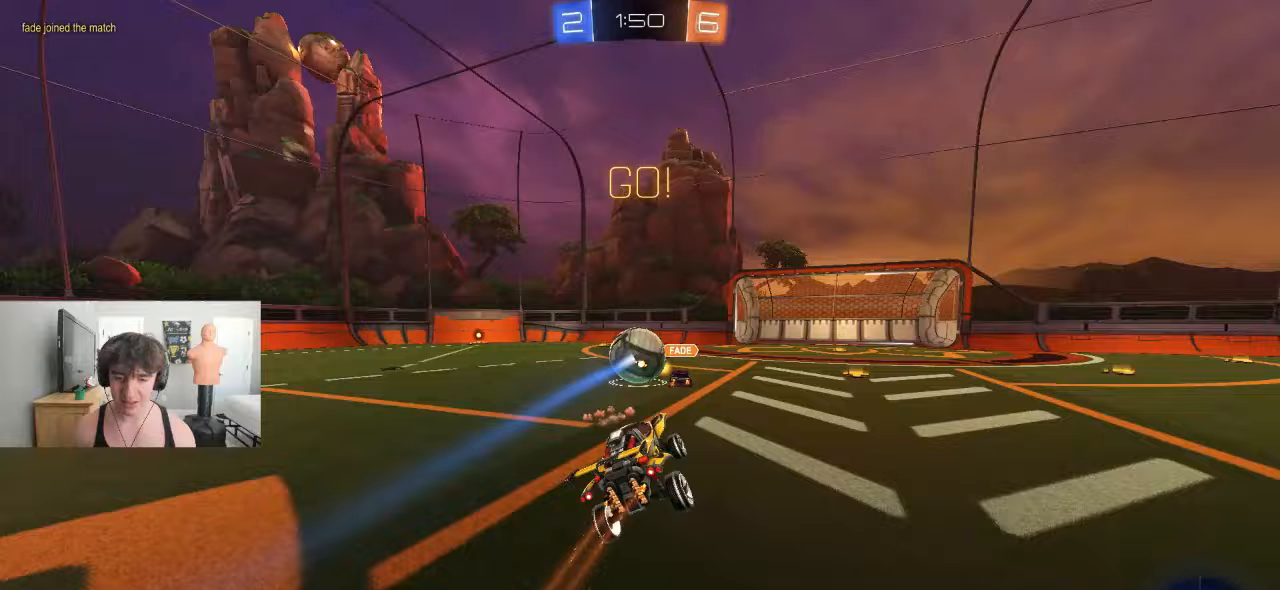
{"dt_ms": 500, "buttons": ["R2"], "left_stick": "left", "events": [[100, "left_stick", "left"], [350, "R2", "up"], [483, "R2", "down"]]}
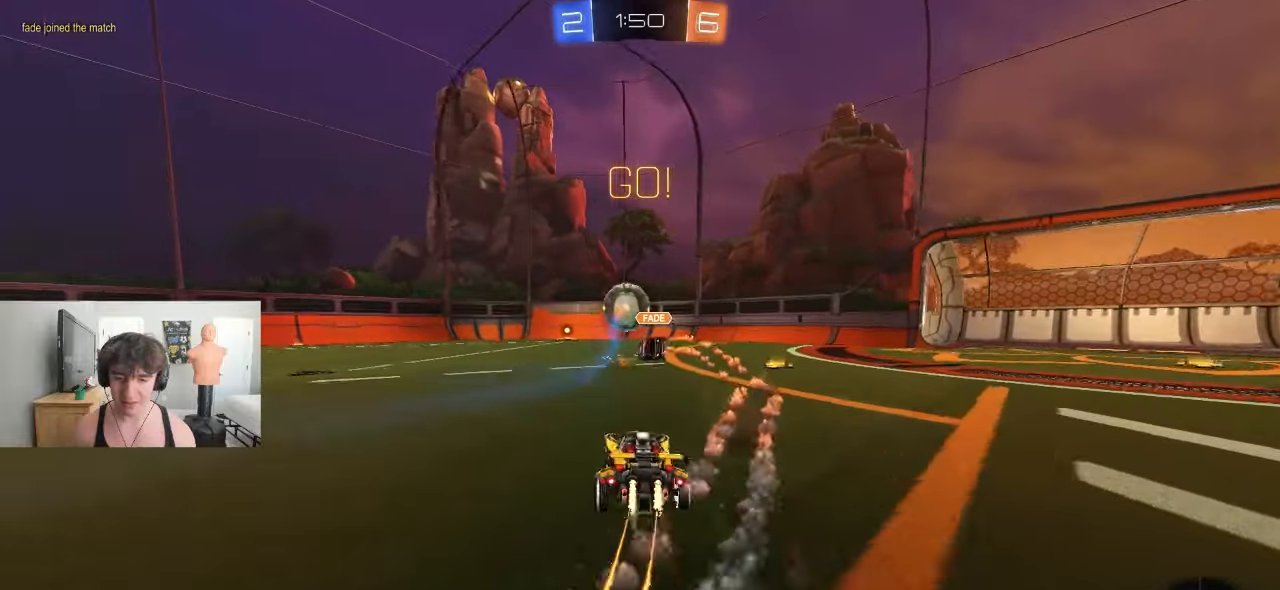
{"dt_ms": 500, "buttons": ["R2"], "left_stick": "center", "events": [[100, "left_stick", "center"]]}
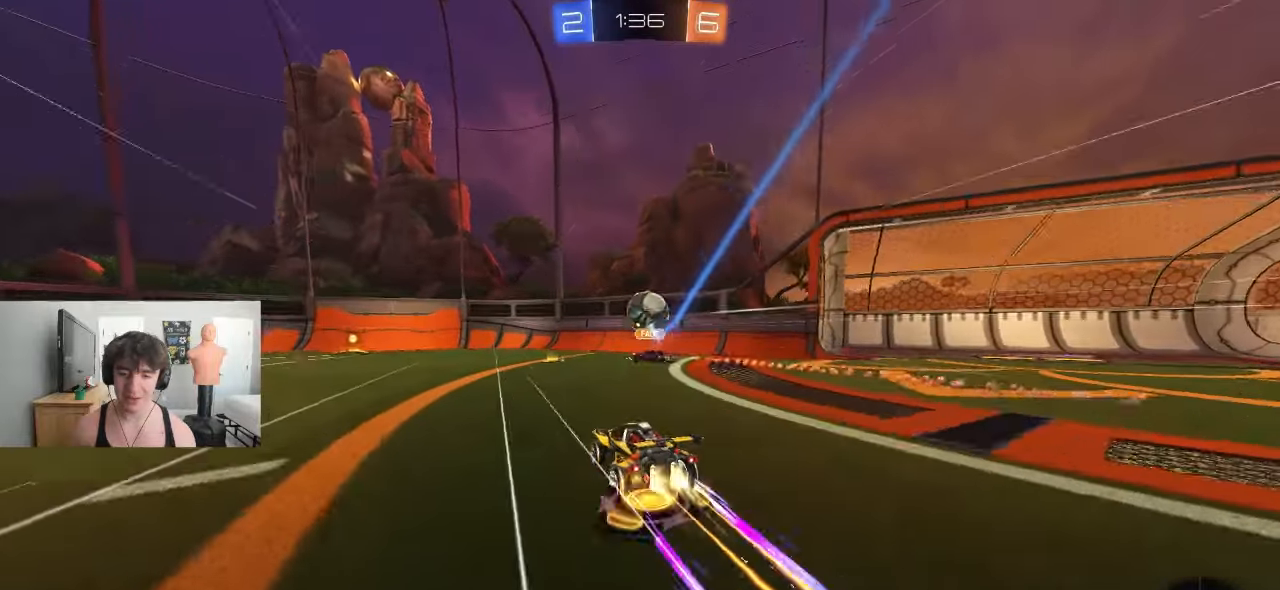
{"dt_ms": 500, "buttons": ["R2"], "left_stick": "center", "events": [[133, "left_stick", "left"], [483, "left_stick", "center"]]}
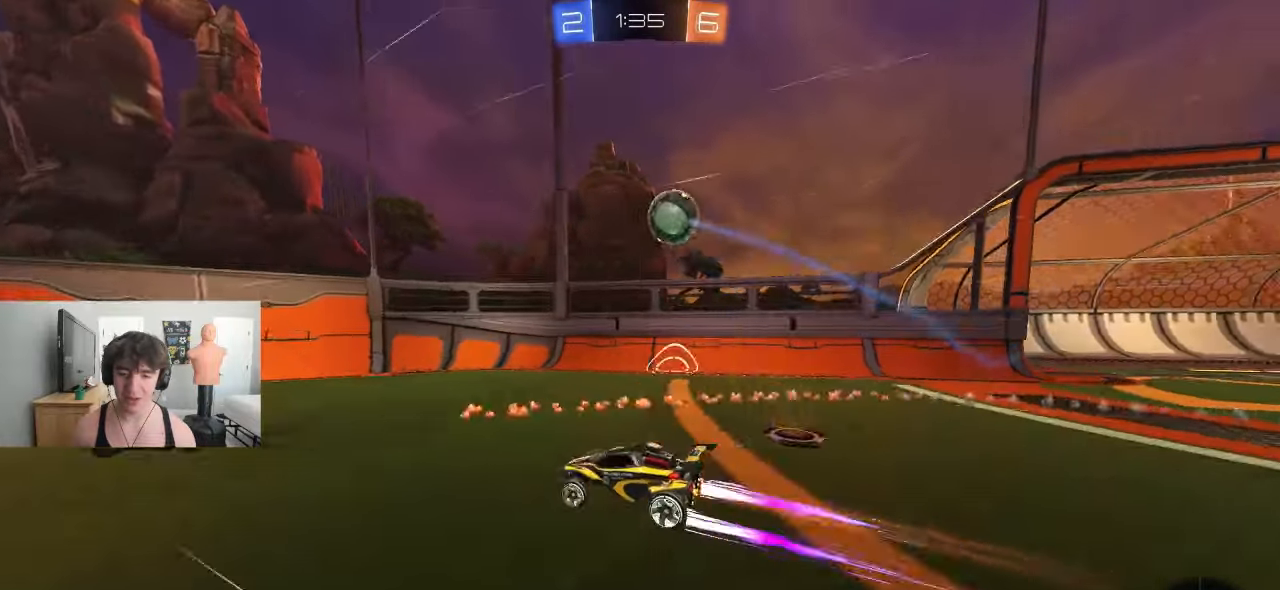
{"dt_ms": 500, "buttons": ["R2"], "left_stick": "center", "events": [[283, "left_stick", "right"], [433, "left_stick", "center"]]}
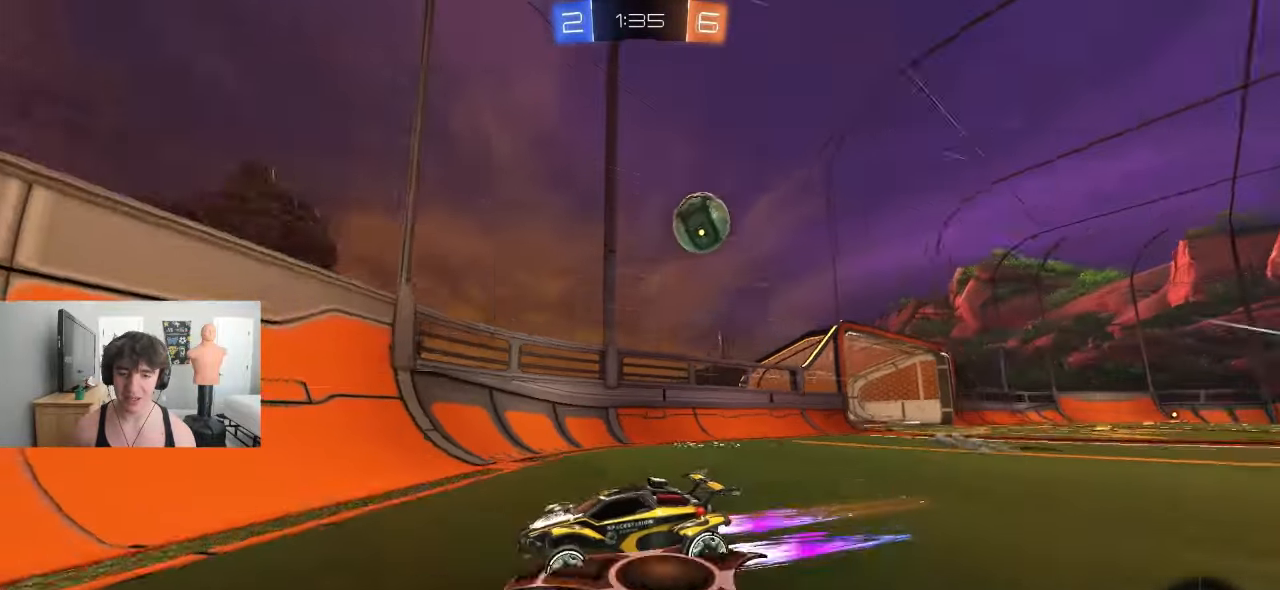
{"dt_ms": 500, "buttons": ["R2"], "left_stick": "left", "events": [[117, "left_stick", "left"], [150, "L1", "down"], [267, "L1", "up"], [333, "L1", "down"], [500, "L1", "up"]]}